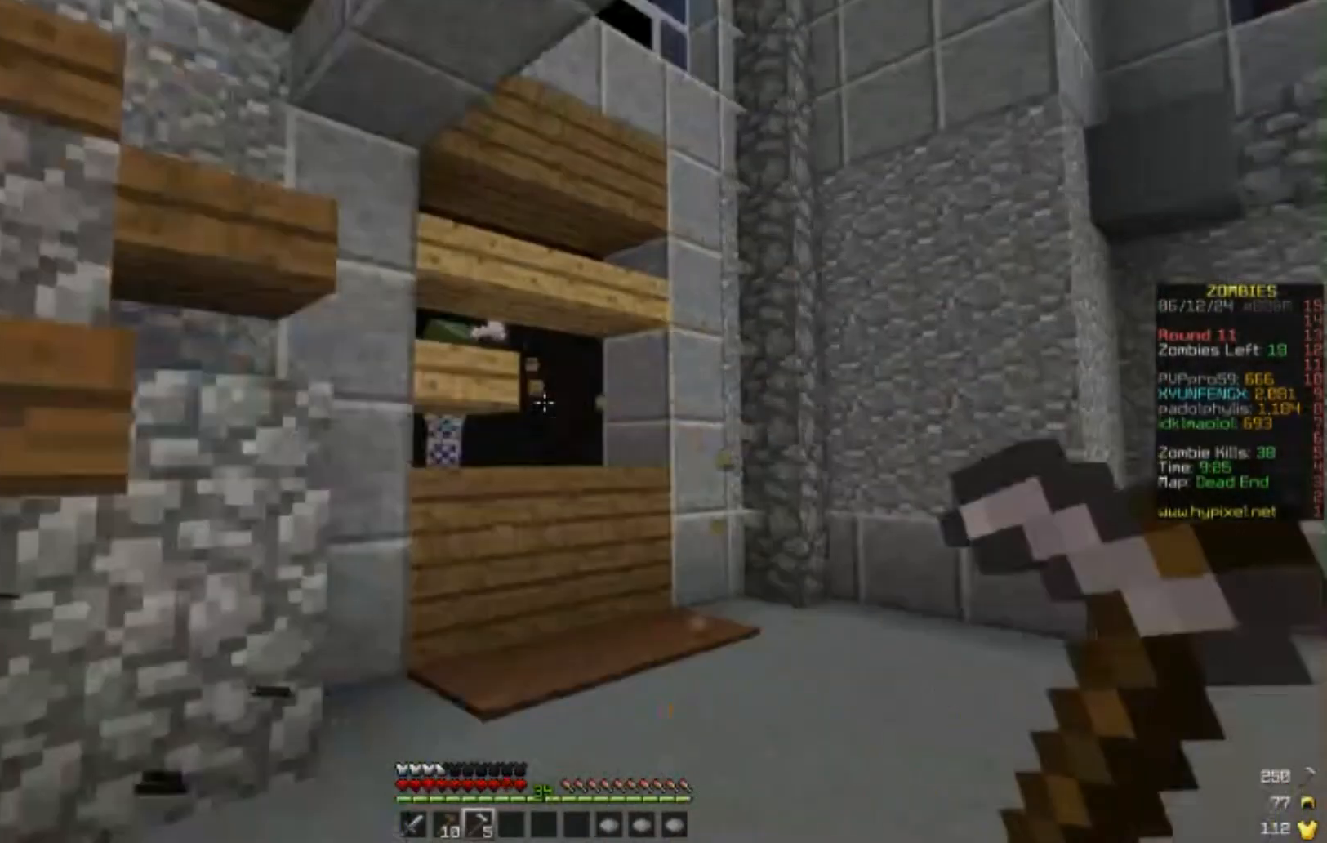
Gameplay with keyboard and mouse; each line is a JSON object with the keys and mouse buttons held at the frame after it. "events" lists presses ("down") and releases ("up") of "a", "d", "s", "w", "mouse_left" and "mouse_right" between this image and that frame as [ms after this image, input, new state], when the widget could be followed in between. "mouse_left", "mouse_right" = the "left", "right" buttons of the "mouse" list. No other keys are recorded. Fast repeated clicks can show as one long hold. Mouse movement is not recorded.
{"keys": ["d", "w"], "mouse": ["right"], "events": [[167, "mouse_right", "down"]]}
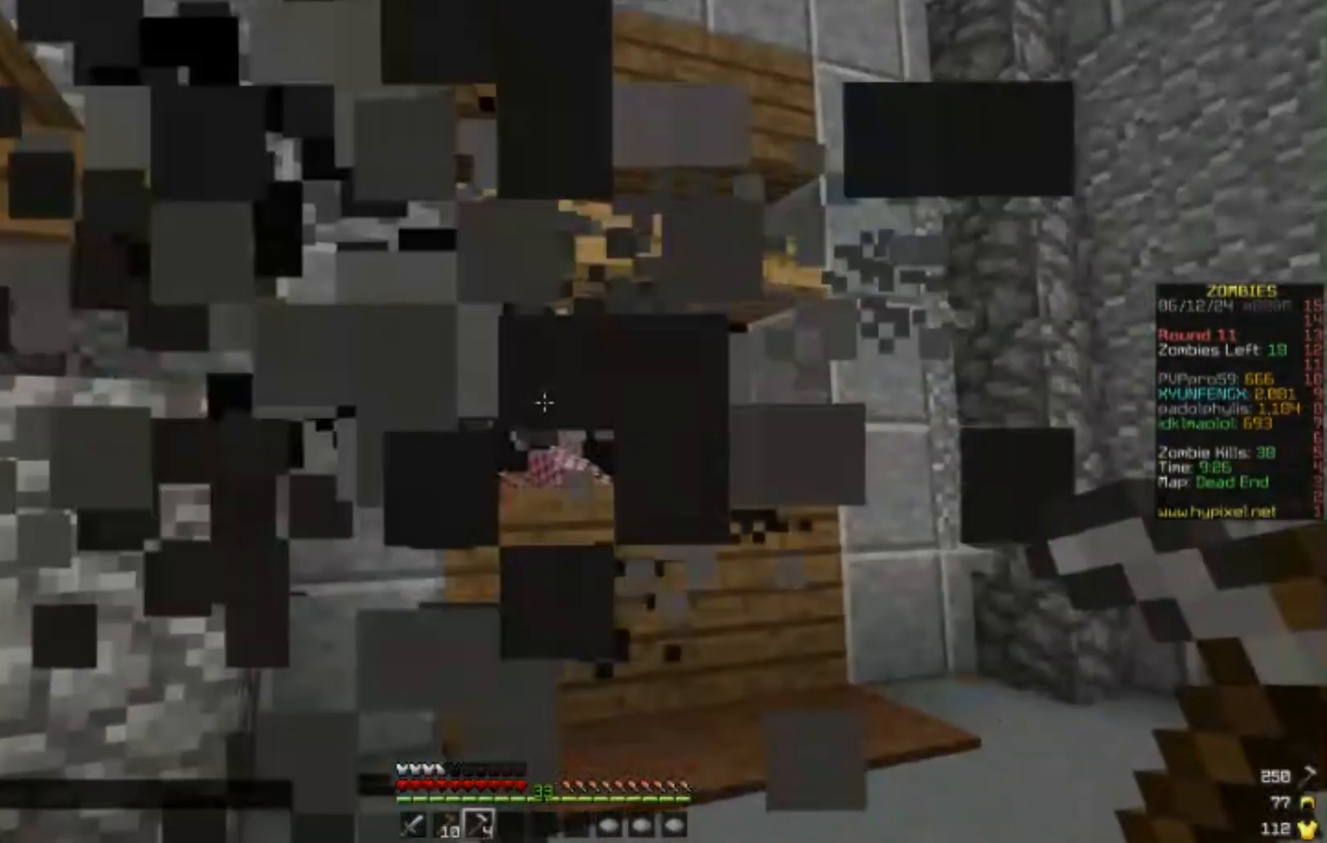
{"keys": ["w"], "mouse": [], "events": [[50, "d", "up"], [50, "mouse_right", "up"]]}
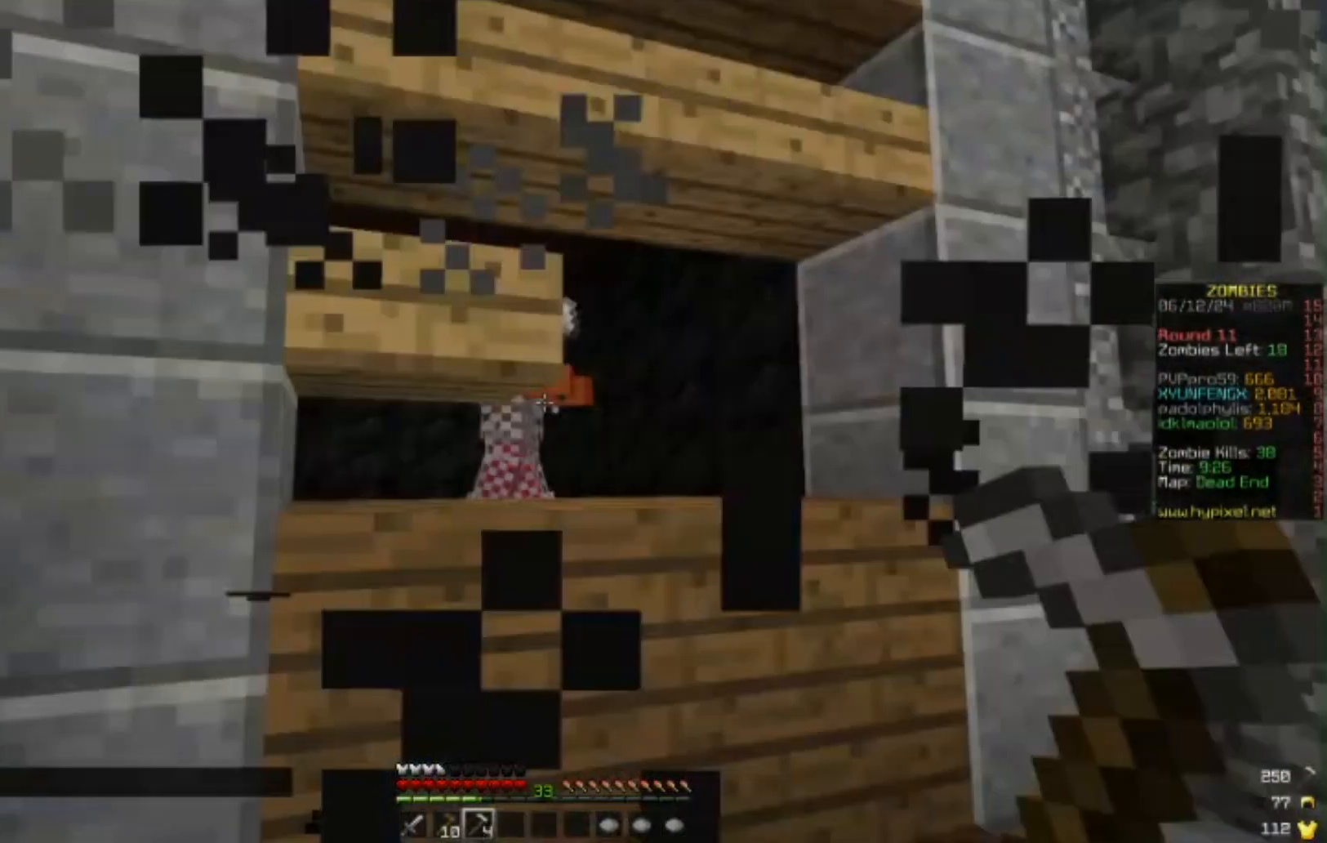
{"keys": ["w"], "mouse": [], "events": [[167, "mouse_right", "down"], [400, "mouse_right", "up"]]}
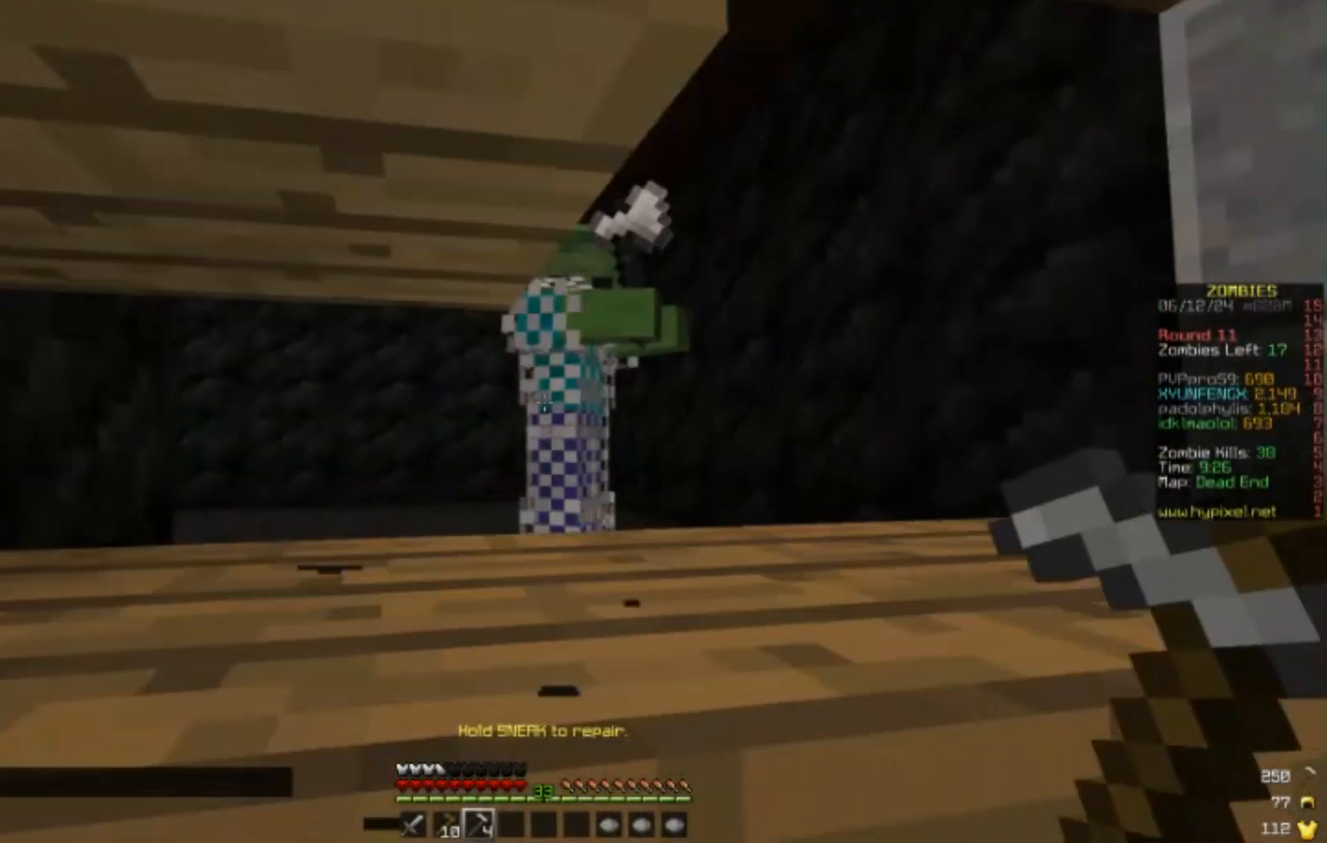
{"keys": [], "mouse": ["right"], "events": [[33, "w", "up"], [450, "mouse_right", "down"]]}
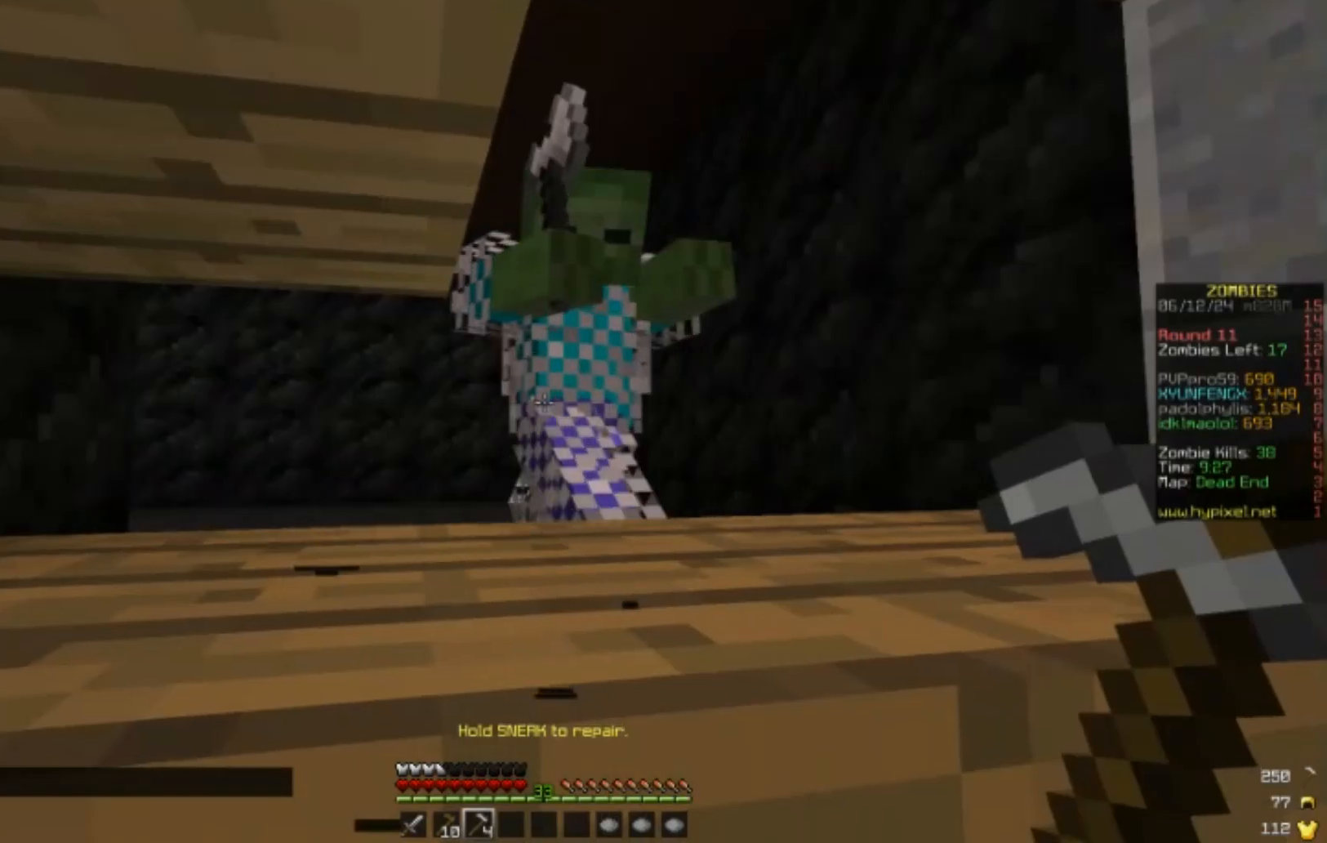
{"keys": [], "mouse": [], "events": [[167, "mouse_right", "up"]]}
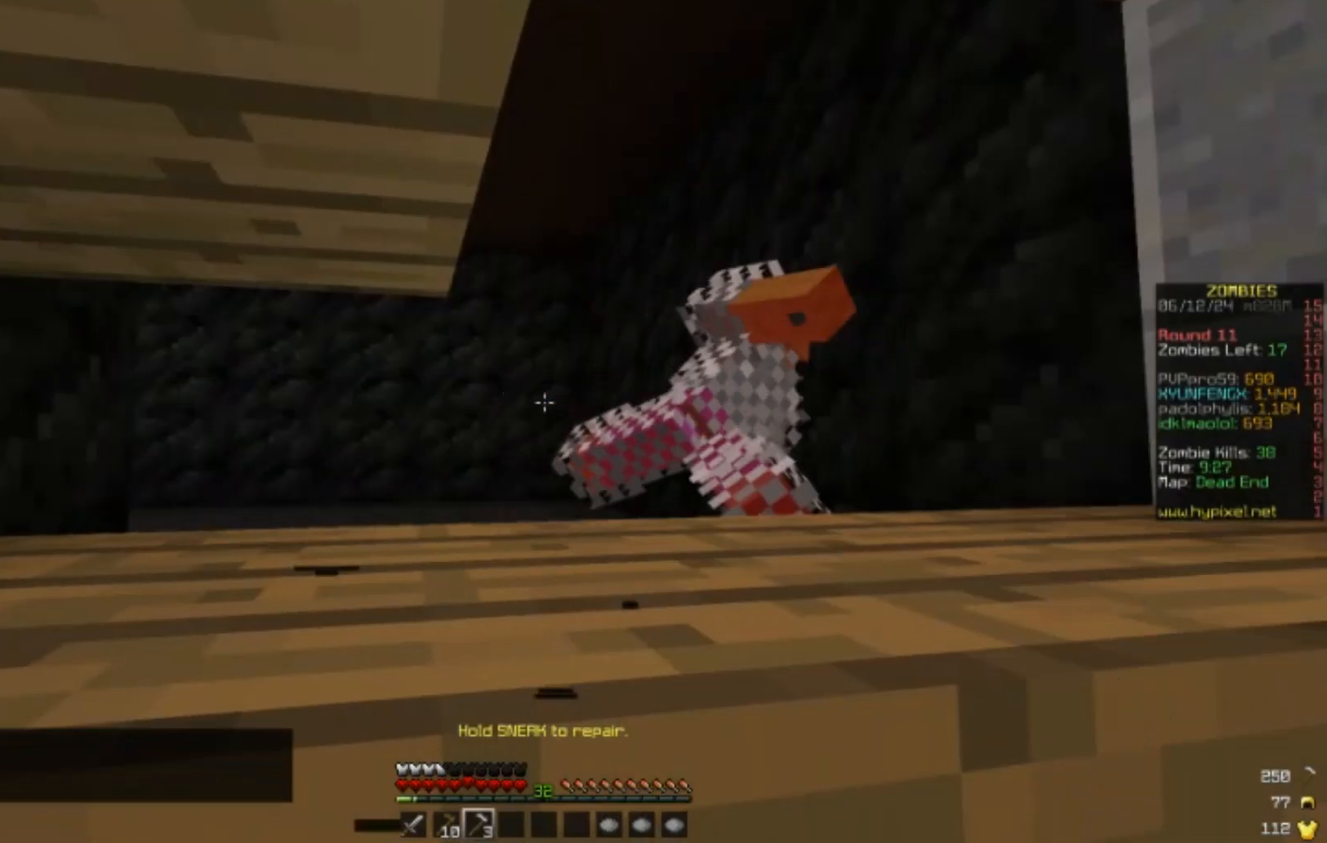
{"keys": [], "mouse": ["left"], "events": [[433, "mouse_left", "down"]]}
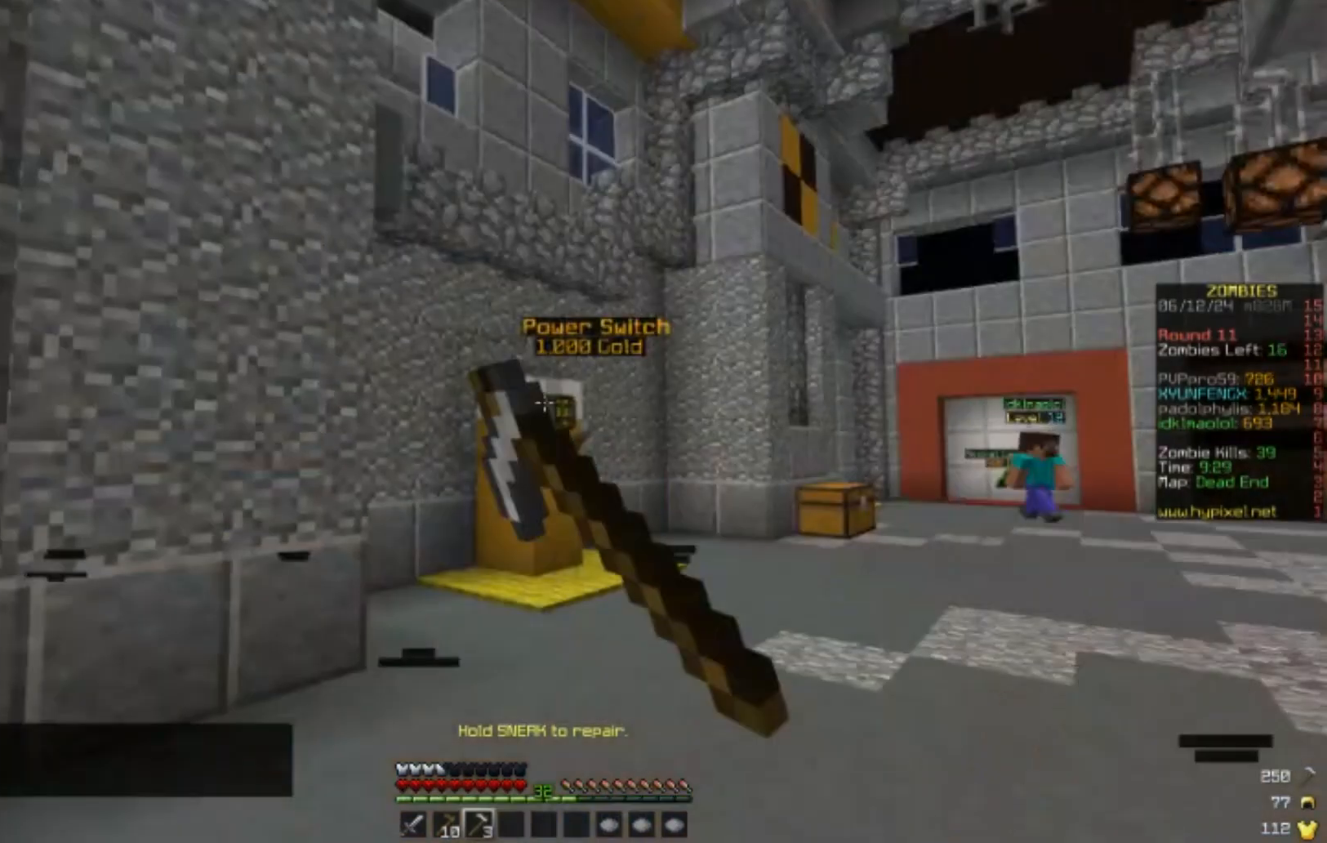
{"keys": [], "mouse": [], "events": [[167, "mouse_left", "up"]]}
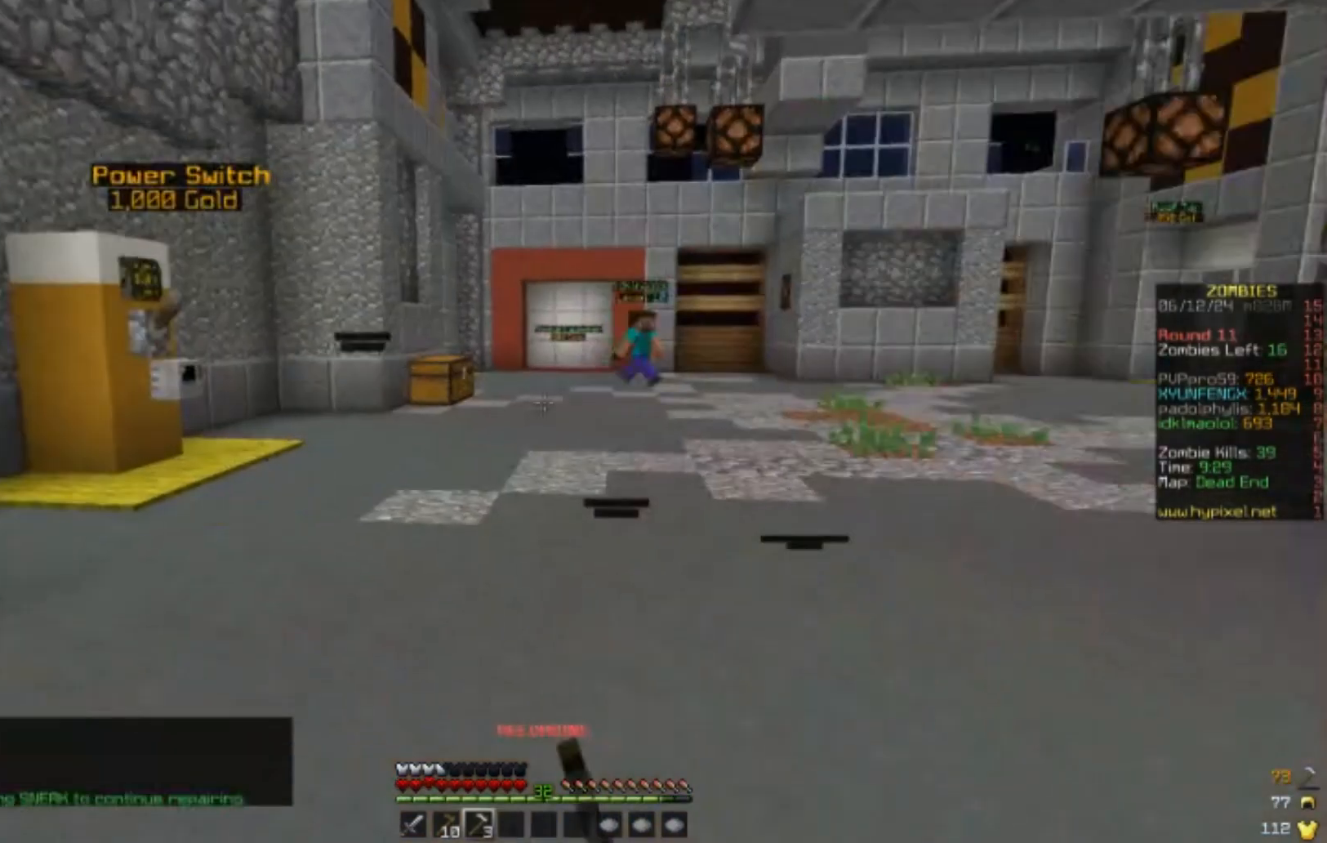
{"keys": [], "mouse": [], "events": []}
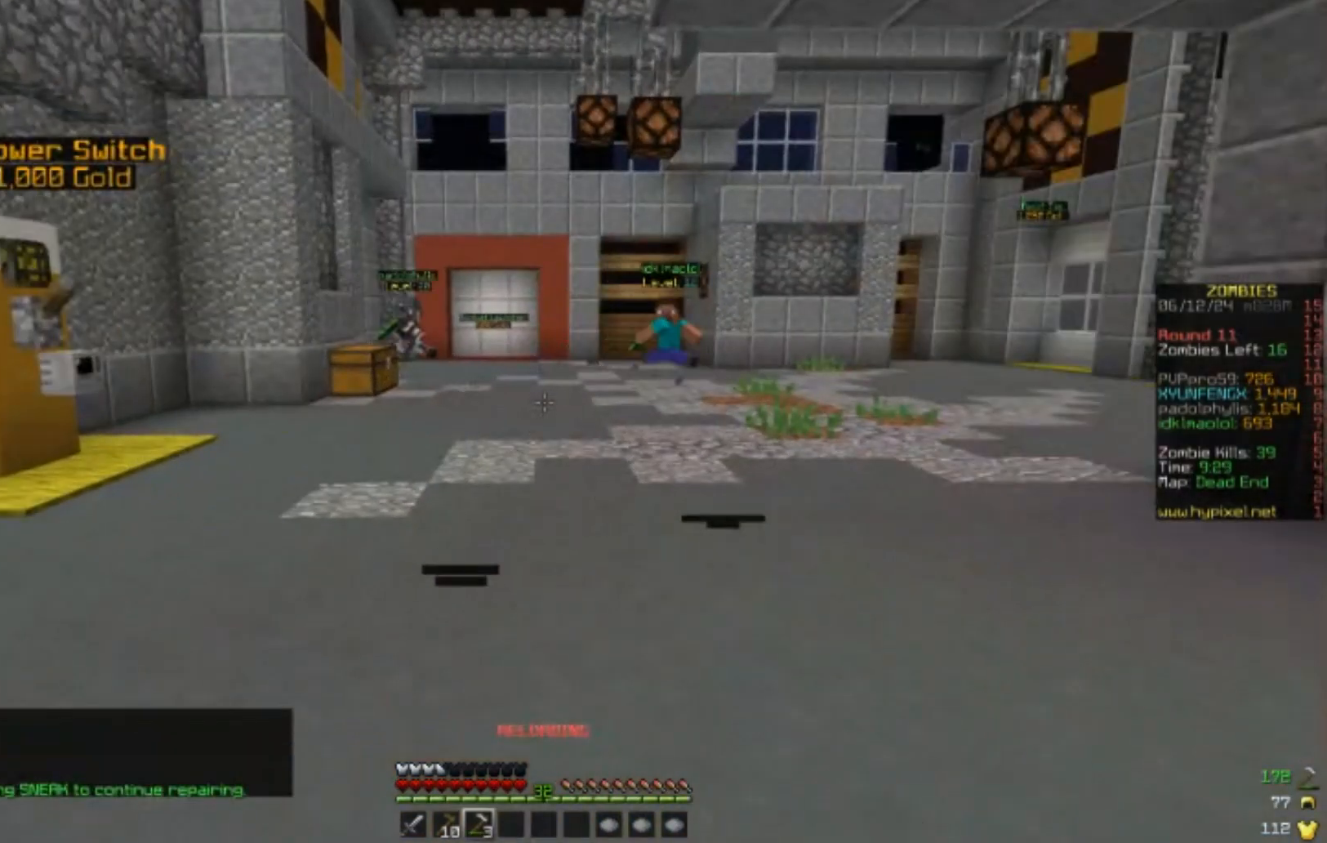
{"keys": [], "mouse": [], "events": []}
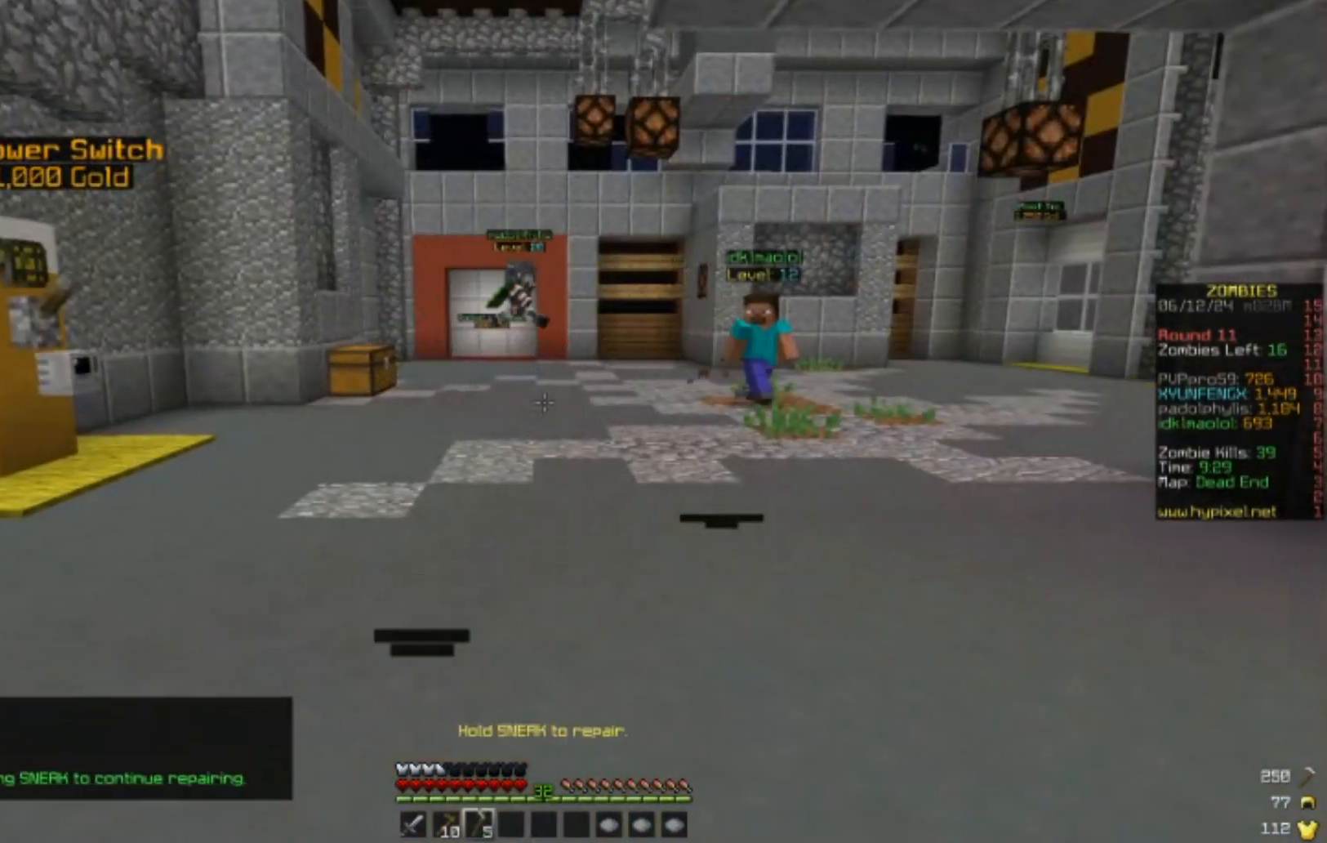
{"keys": [], "mouse": [], "events": []}
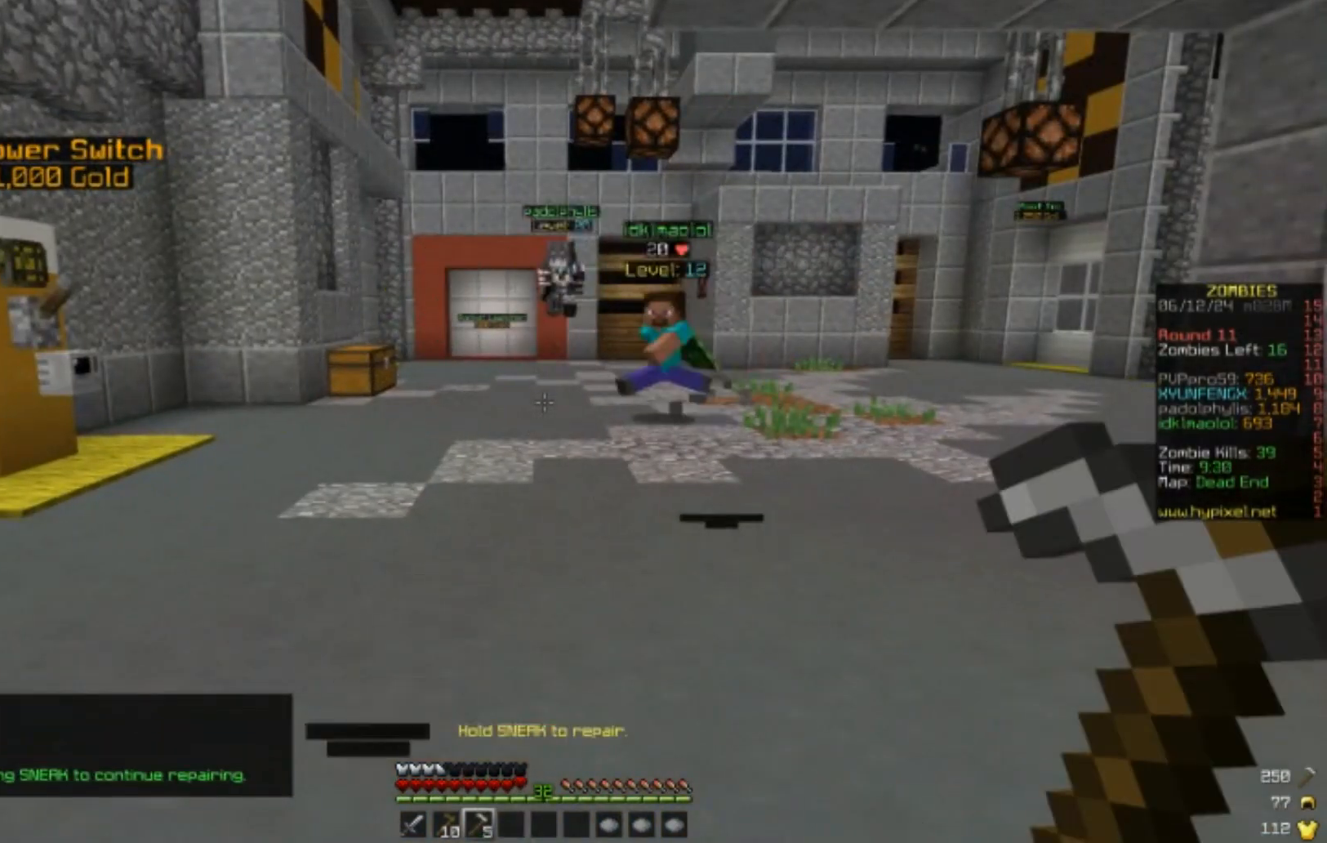
{"keys": [], "mouse": [], "events": []}
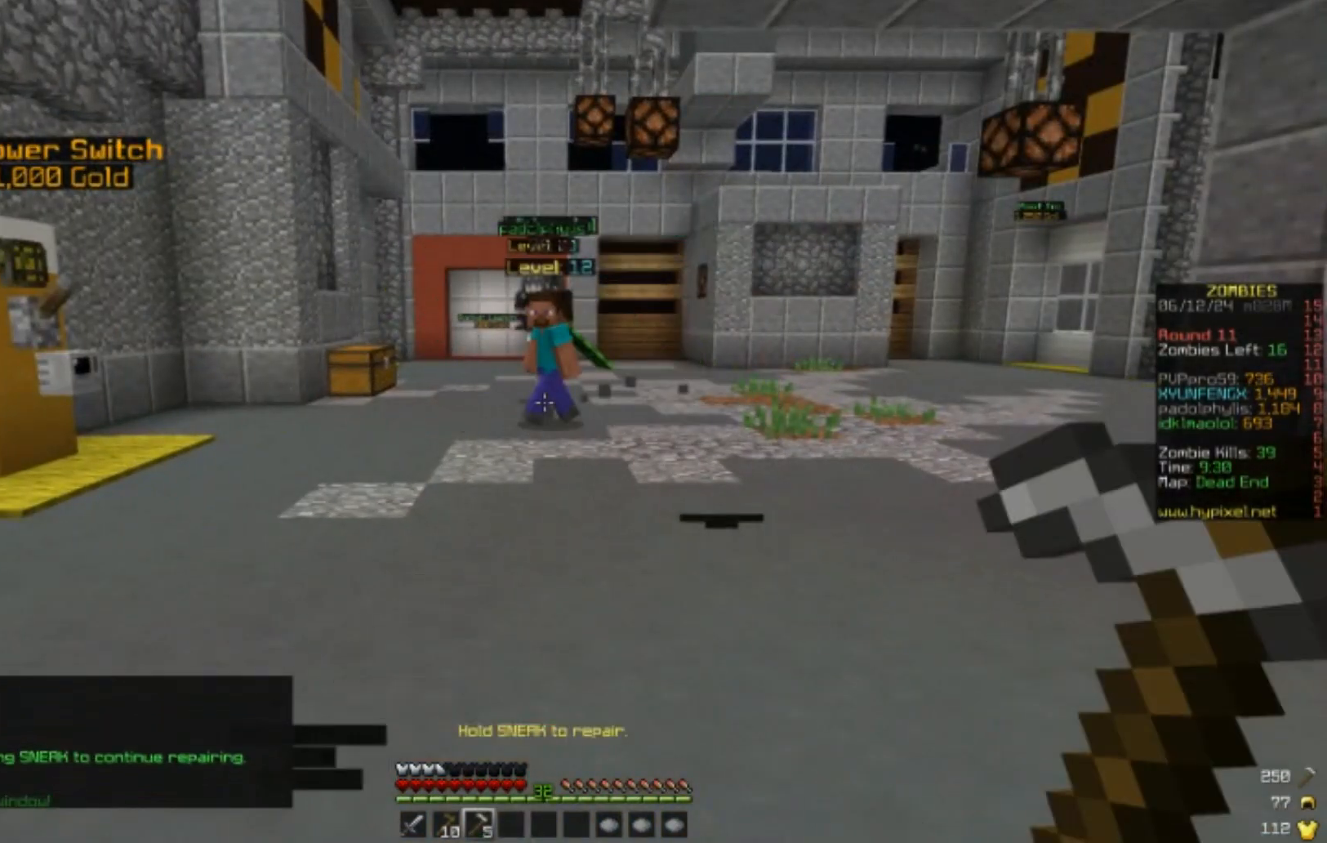
{"keys": [], "mouse": [], "events": []}
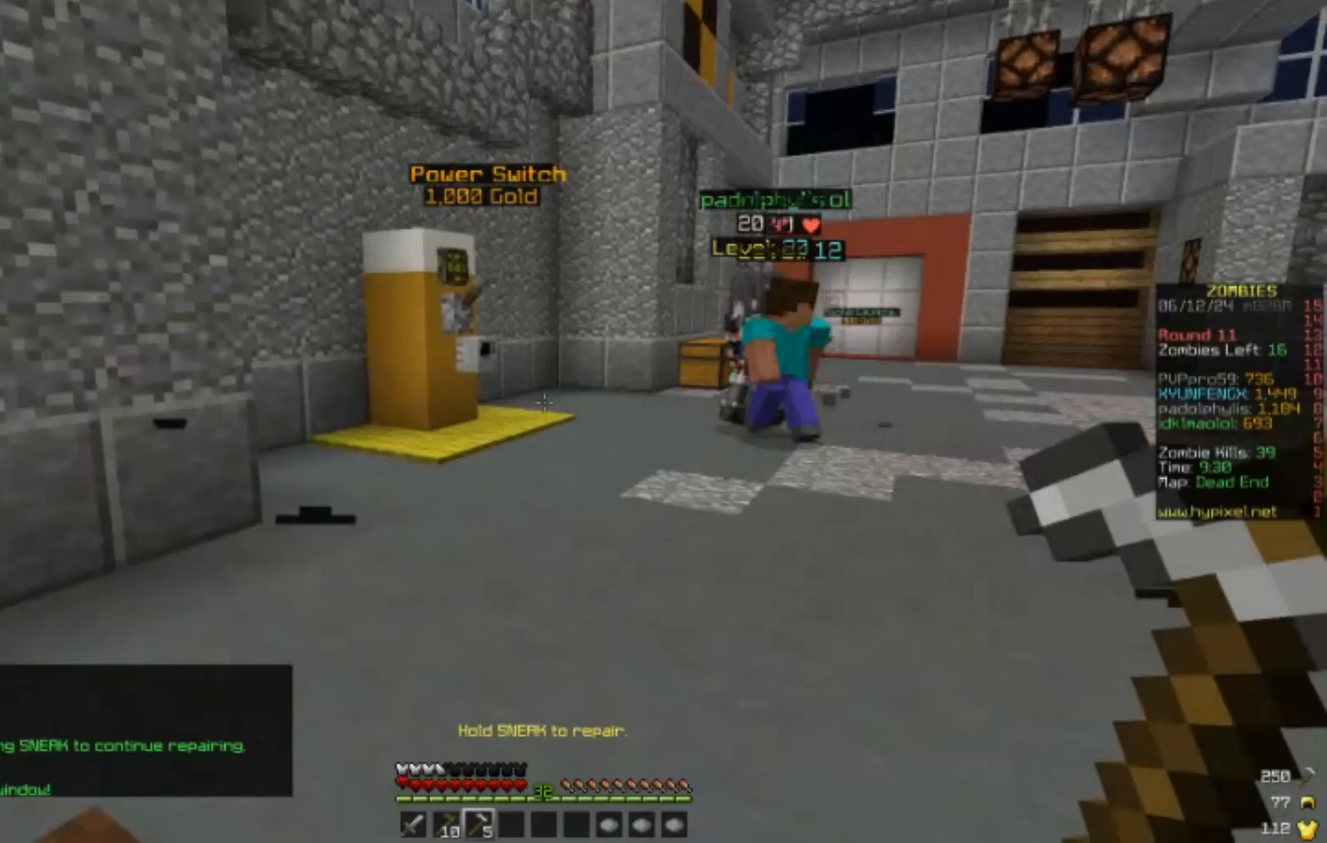
{"keys": [], "mouse": [], "events": []}
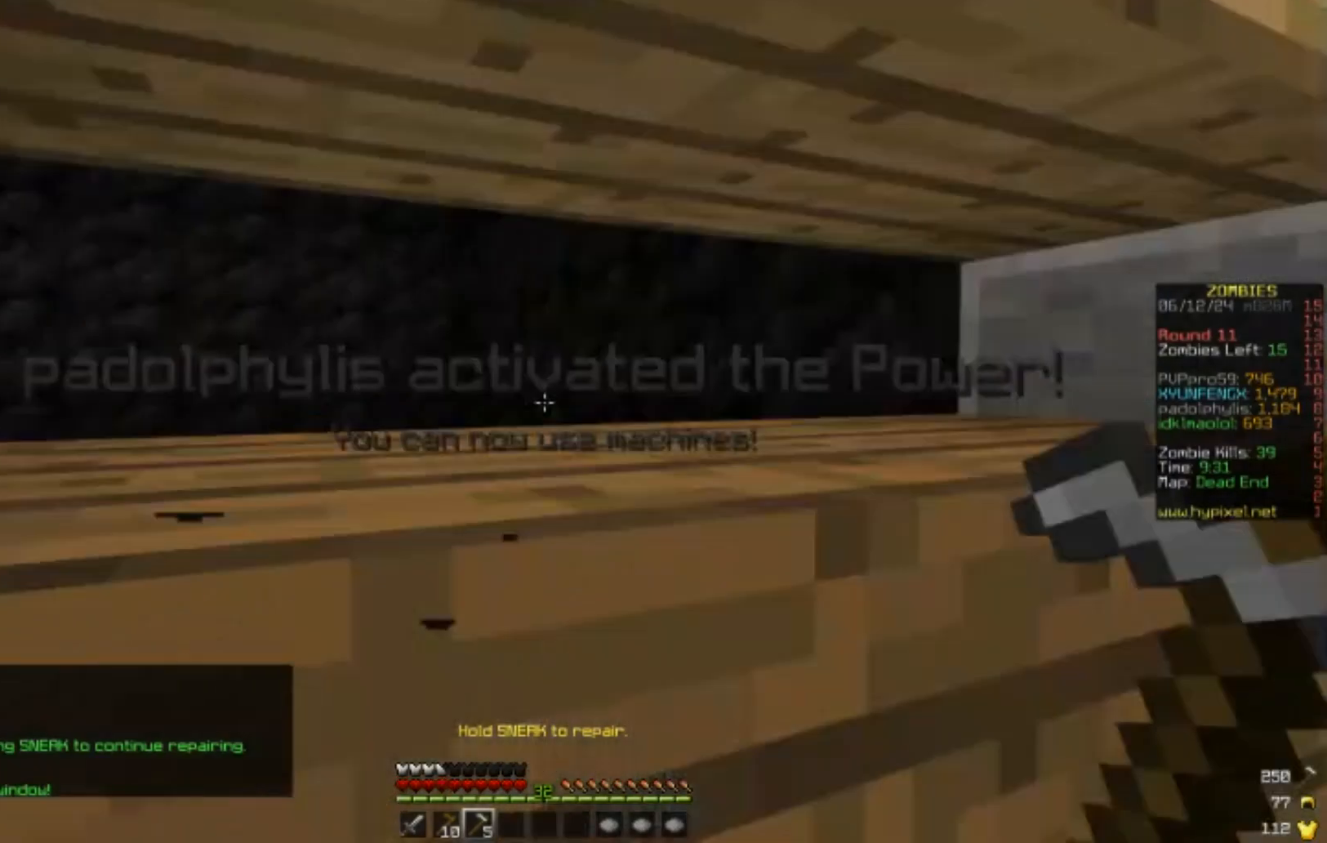
{"keys": ["s"], "mouse": [], "events": [[183, "s", "down"]]}
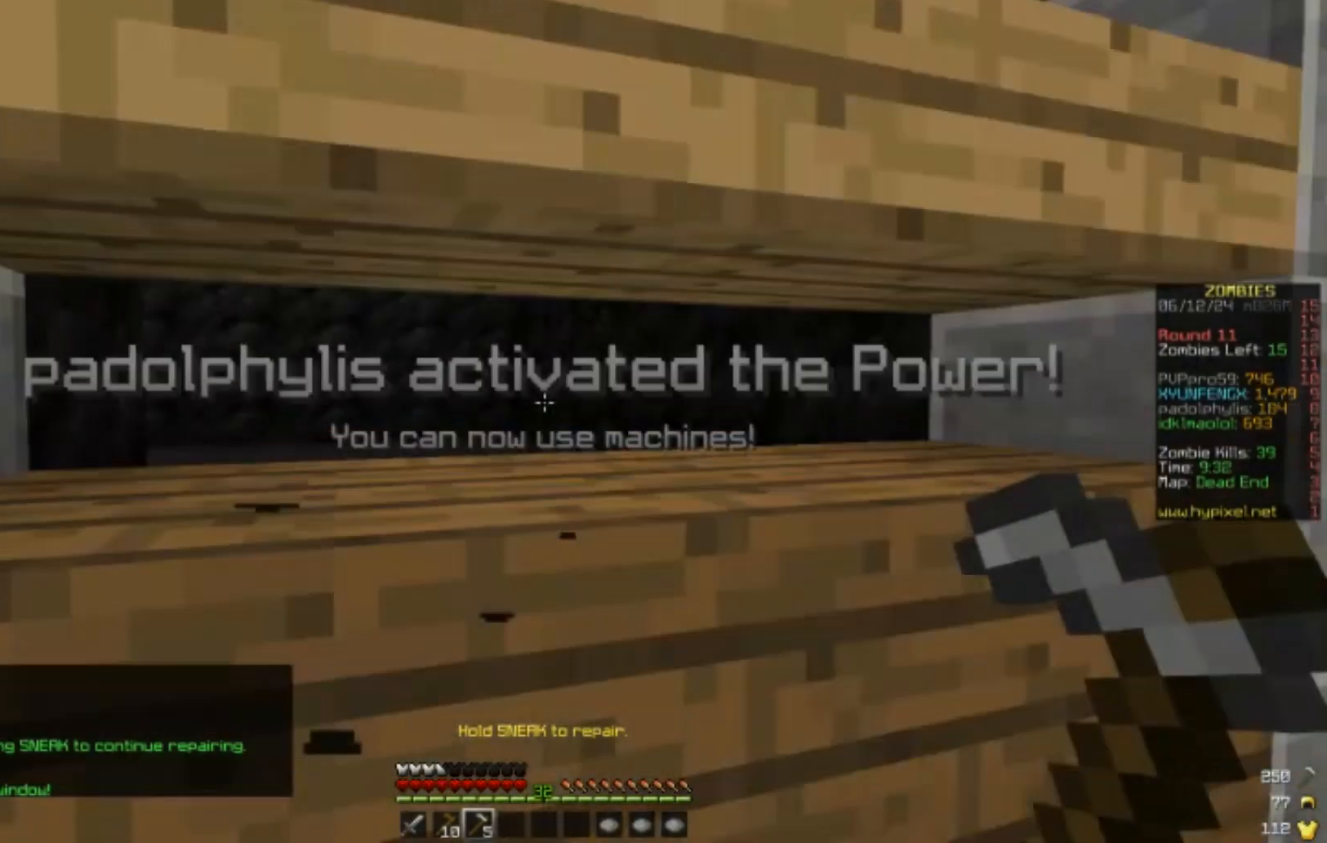
{"keys": ["s"], "mouse": [], "events": []}
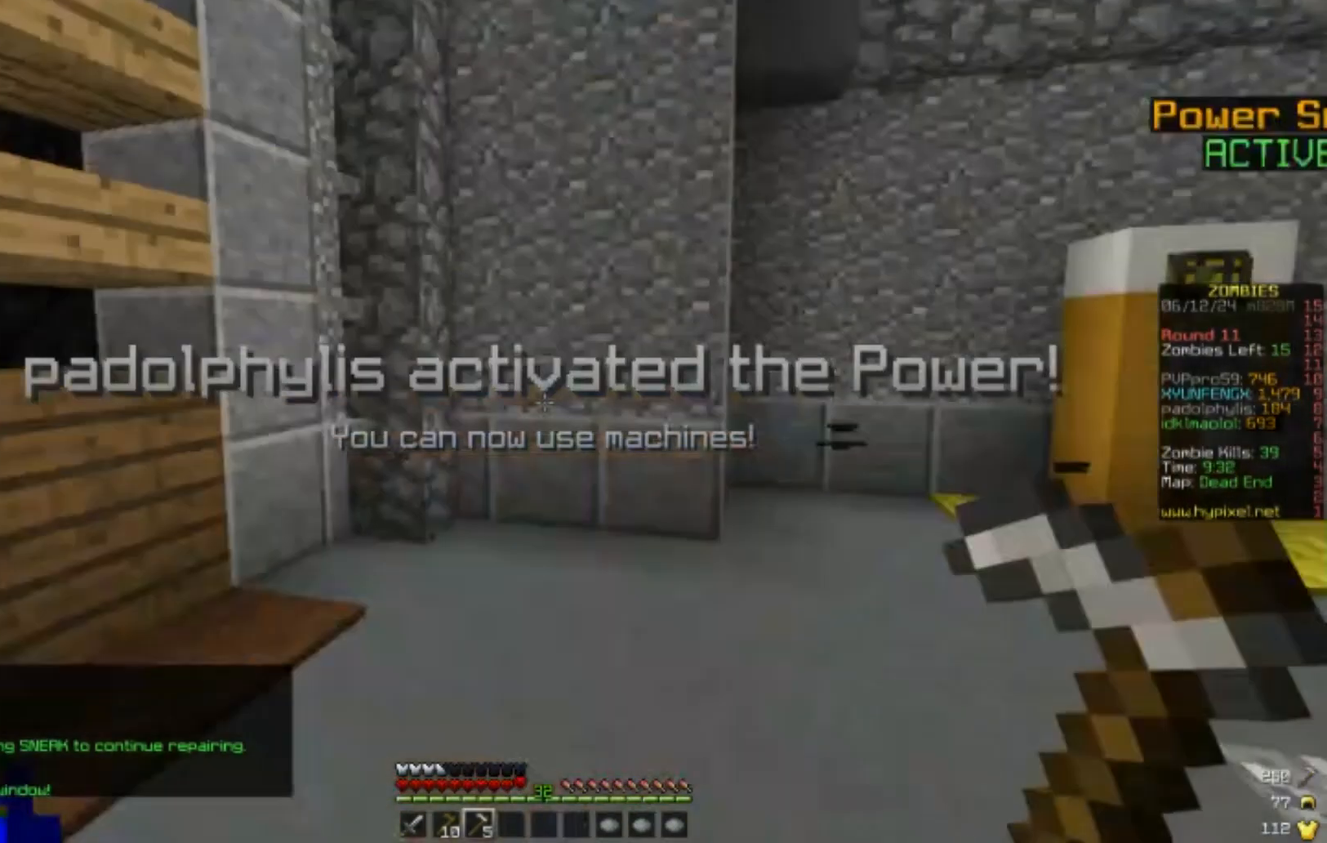
{"keys": ["s"], "mouse": [], "events": []}
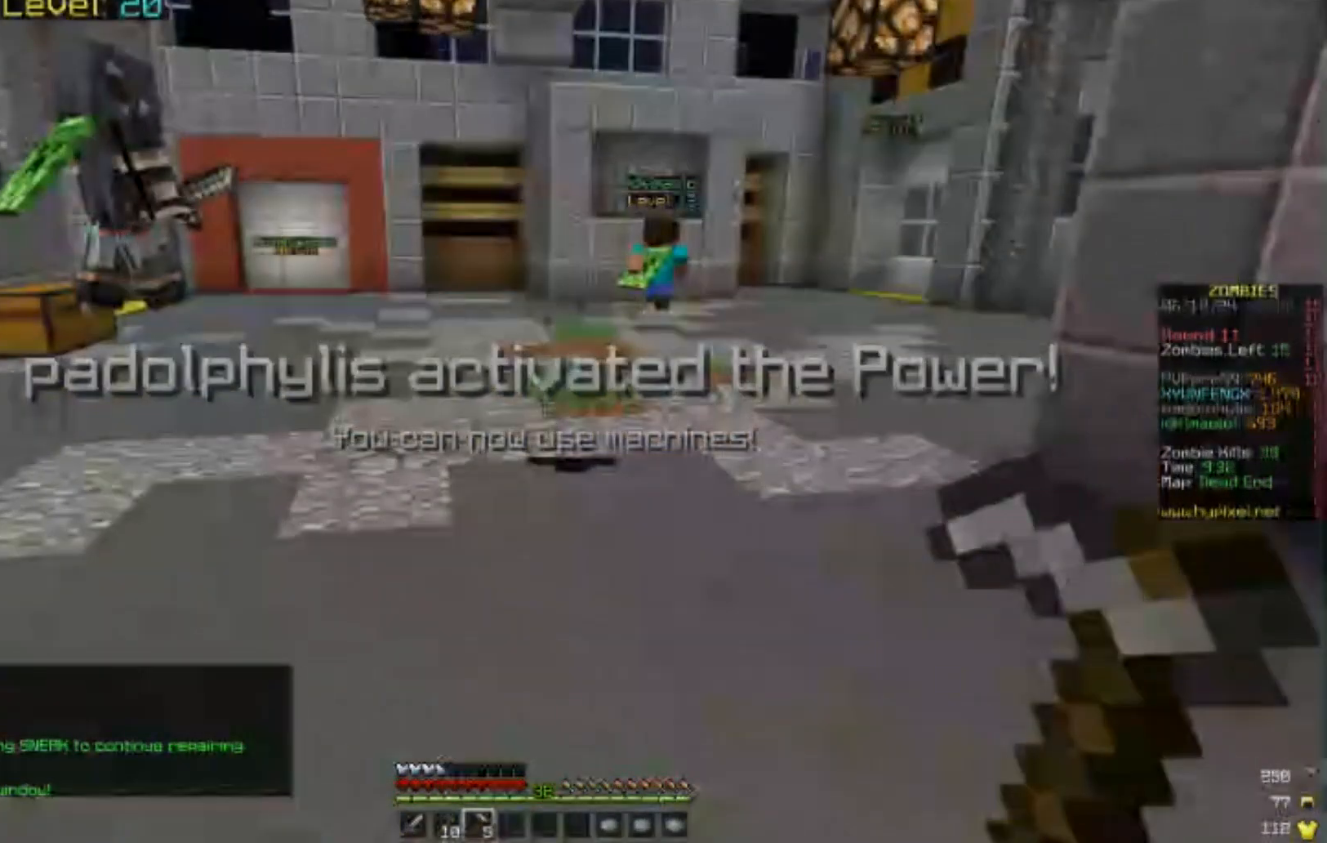
{"keys": ["s"], "mouse": [], "events": []}
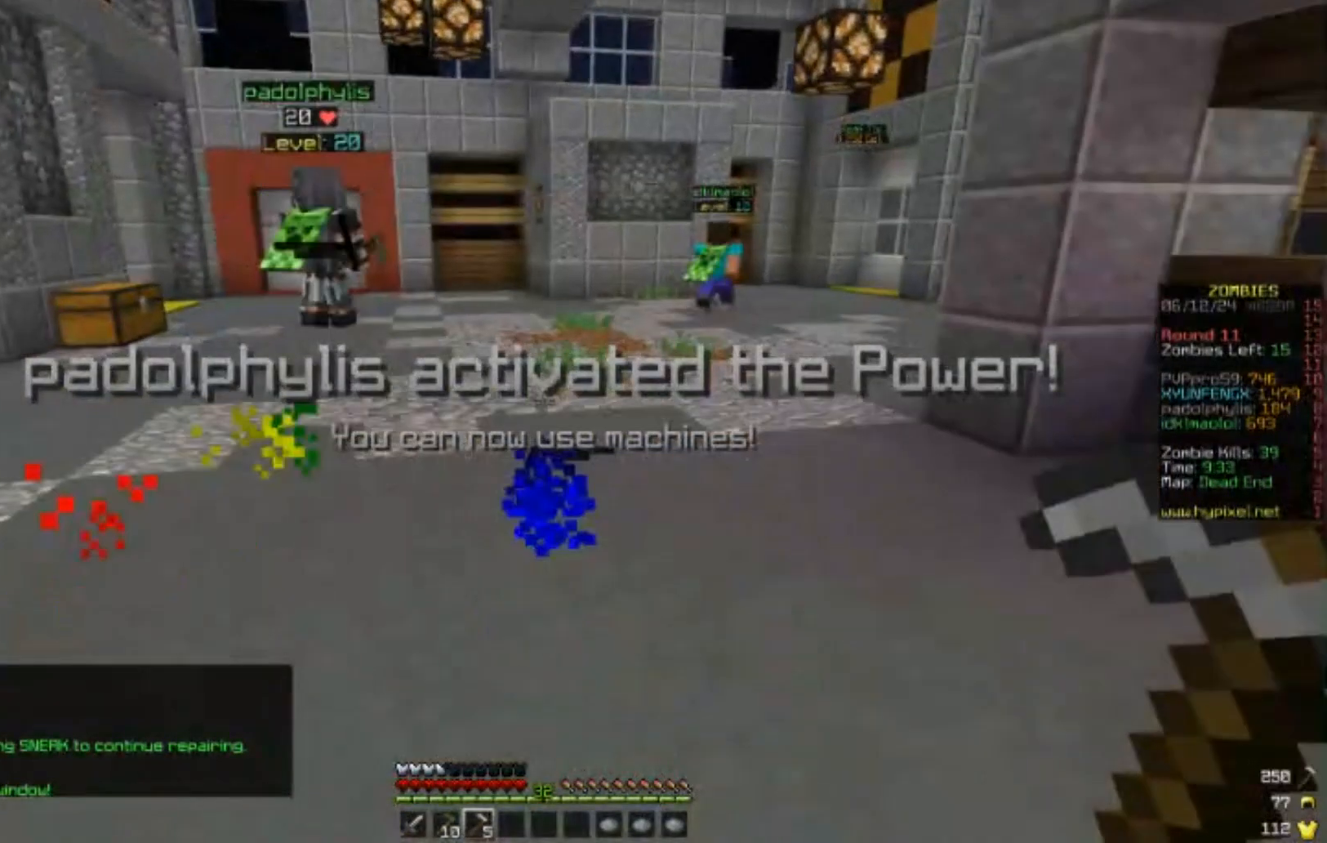
{"keys": ["s"], "mouse": [], "events": []}
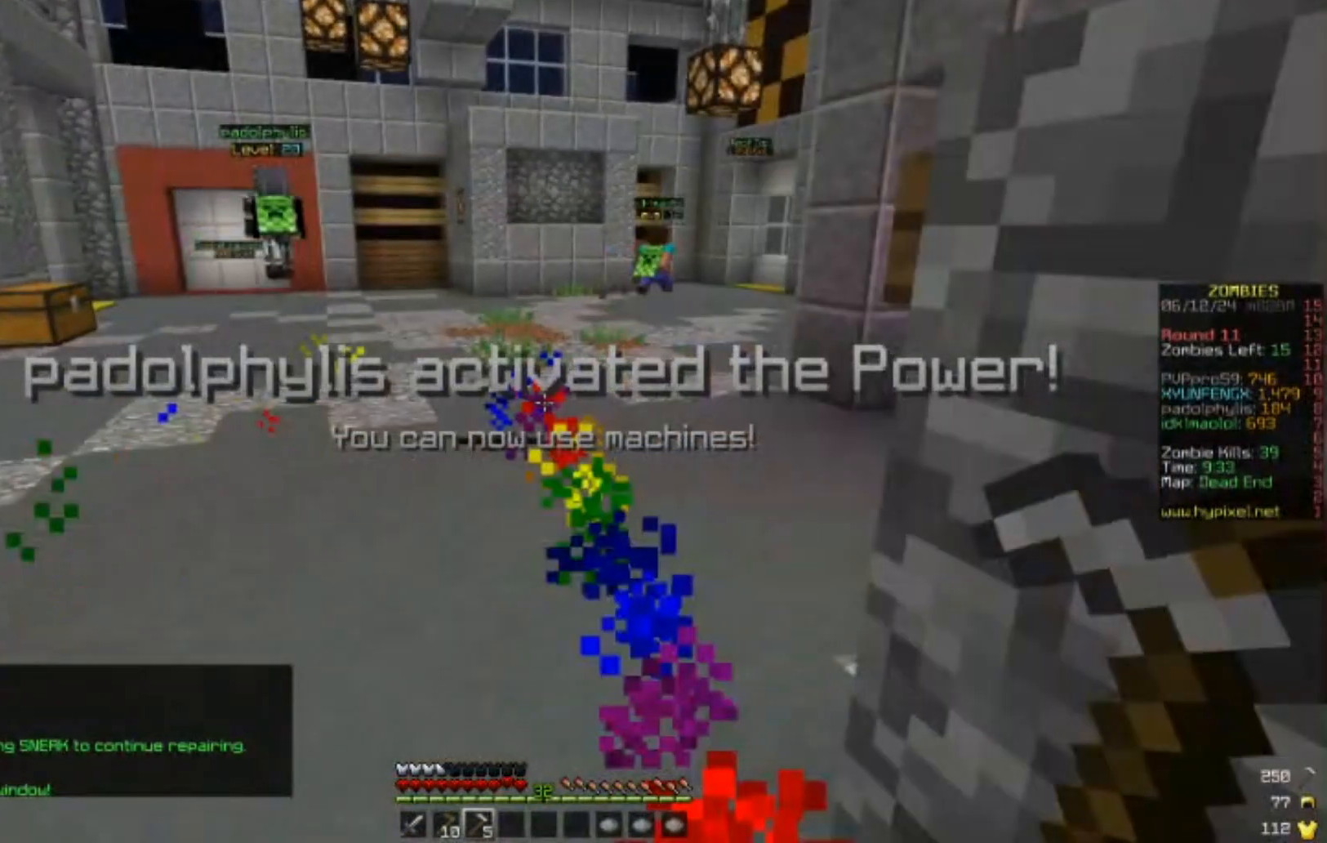
{"keys": ["w"], "mouse": [], "events": [[167, "s", "up"], [250, "w", "down"]]}
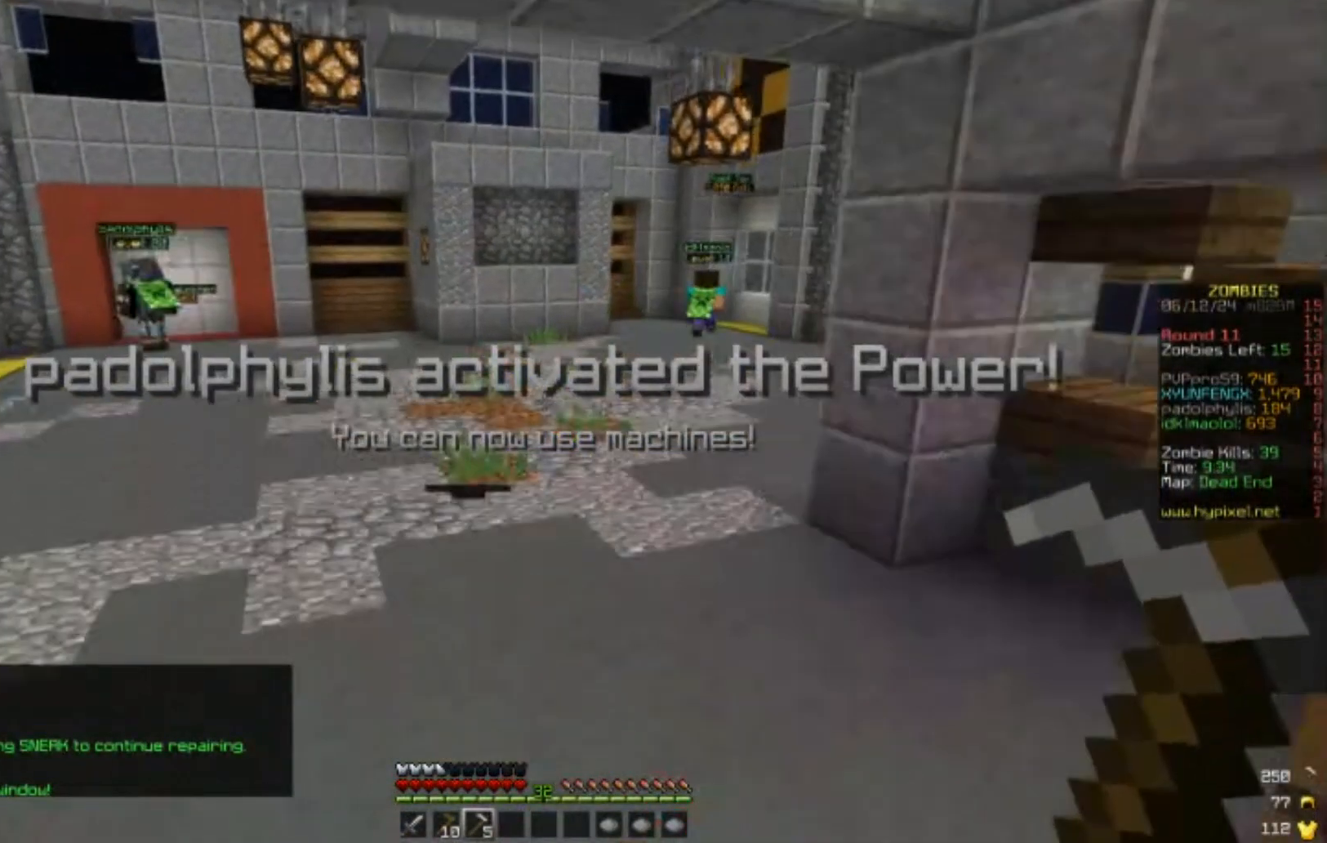
{"keys": [], "mouse": [], "events": [[283, "w", "up"], [383, "w", "down"], [467, "w", "up"]]}
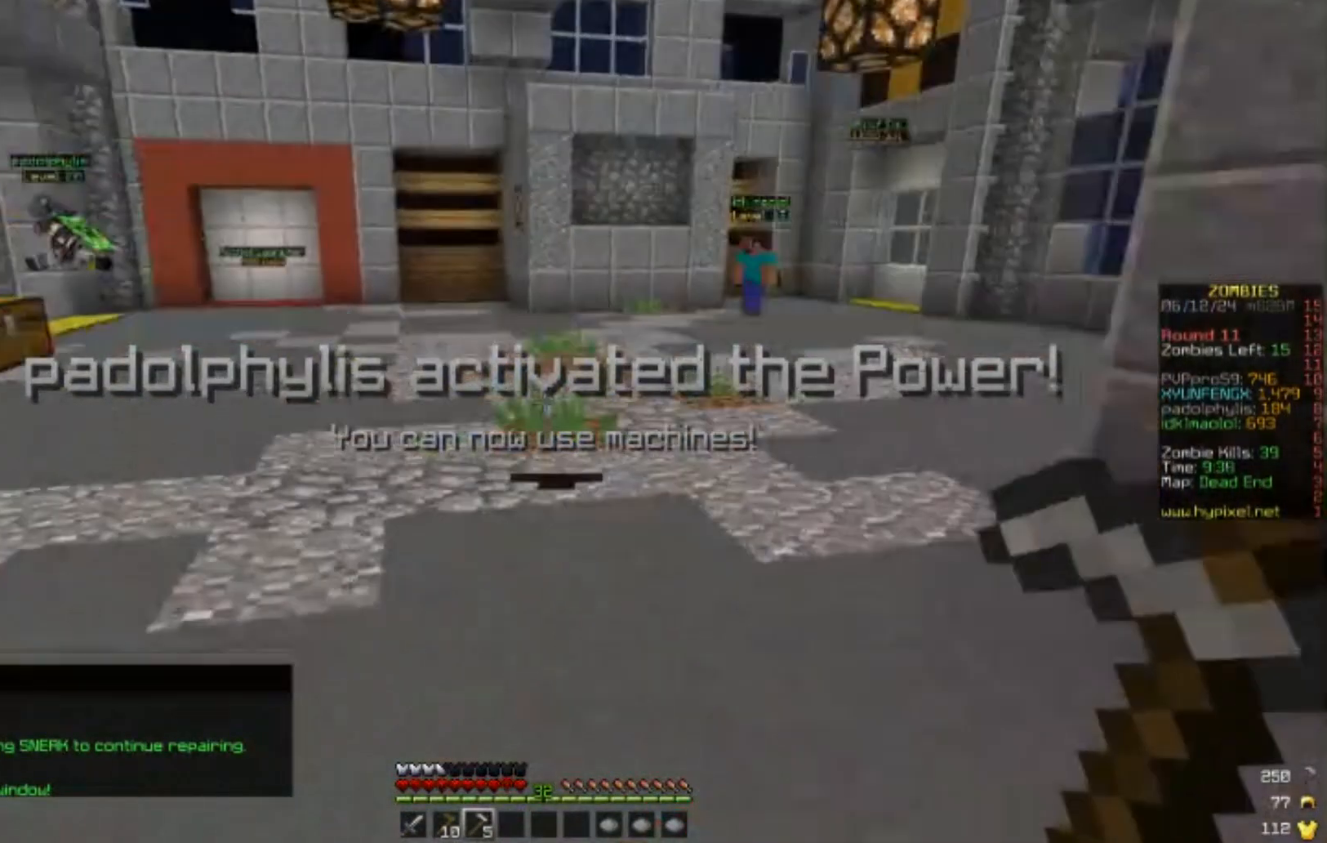
{"keys": ["w"], "mouse": [], "events": [[133, "w", "down"]]}
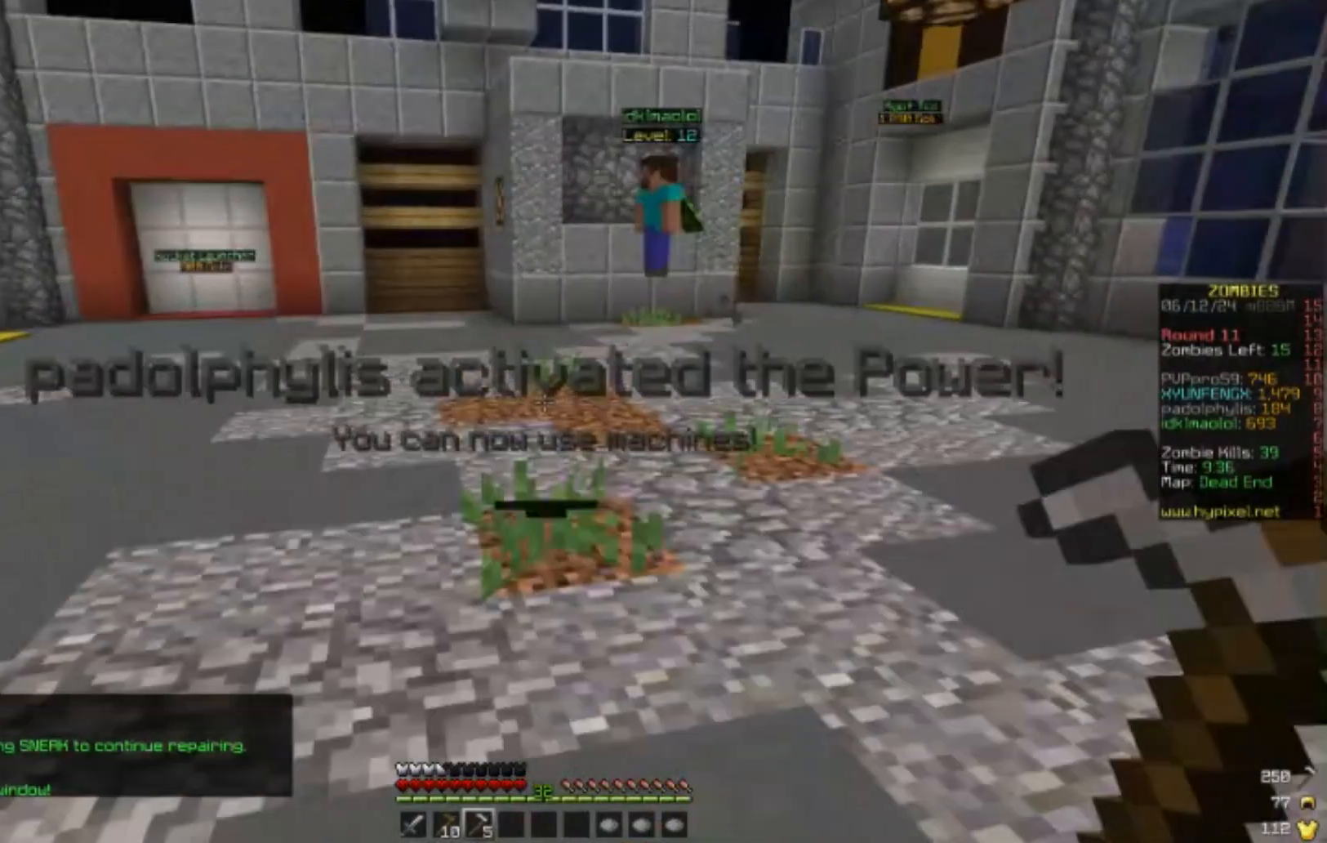
{"keys": ["w"], "mouse": [], "events": [[383, "w", "up"], [433, "w", "down"]]}
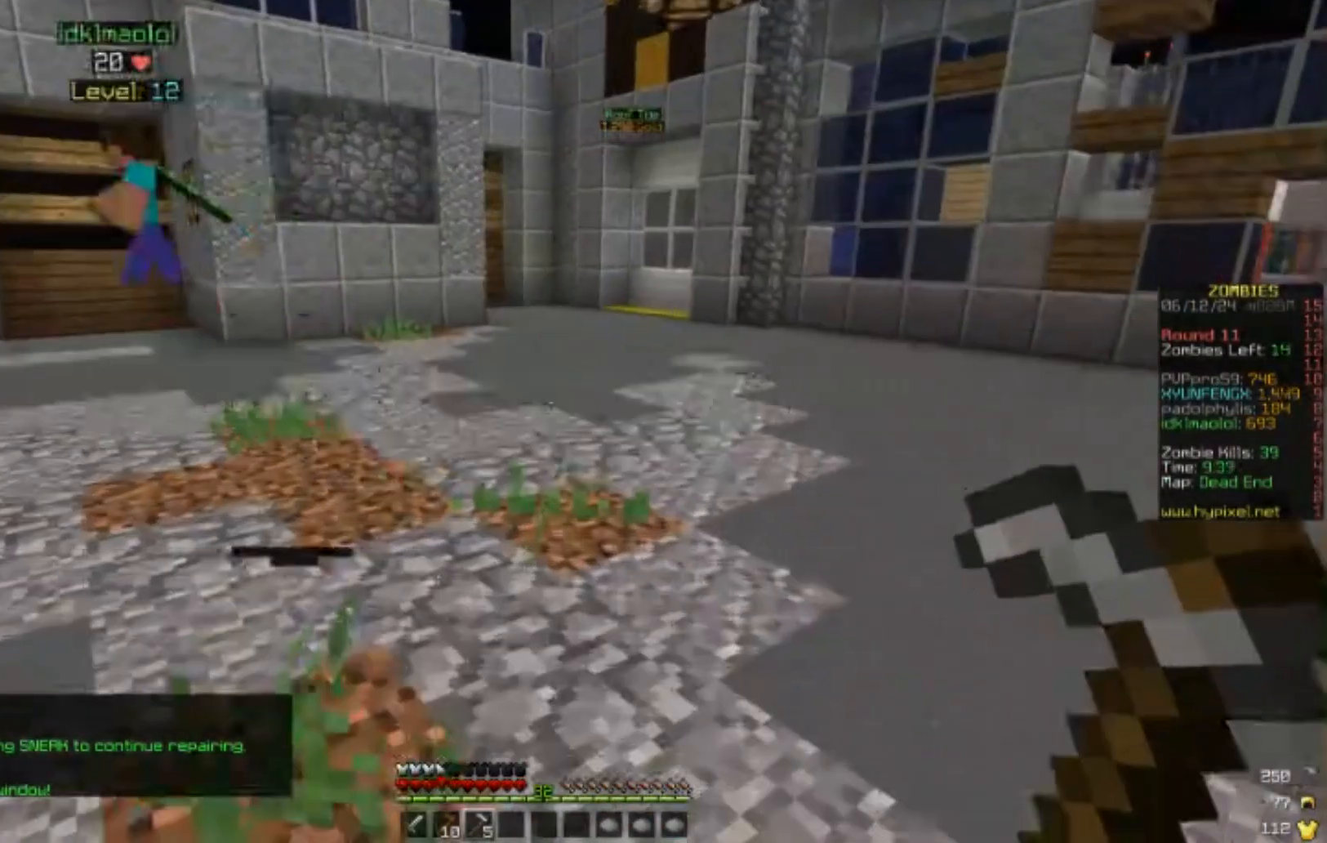
{"keys": ["w"], "mouse": [], "events": [[50, "w", "up"], [133, "w", "down"]]}
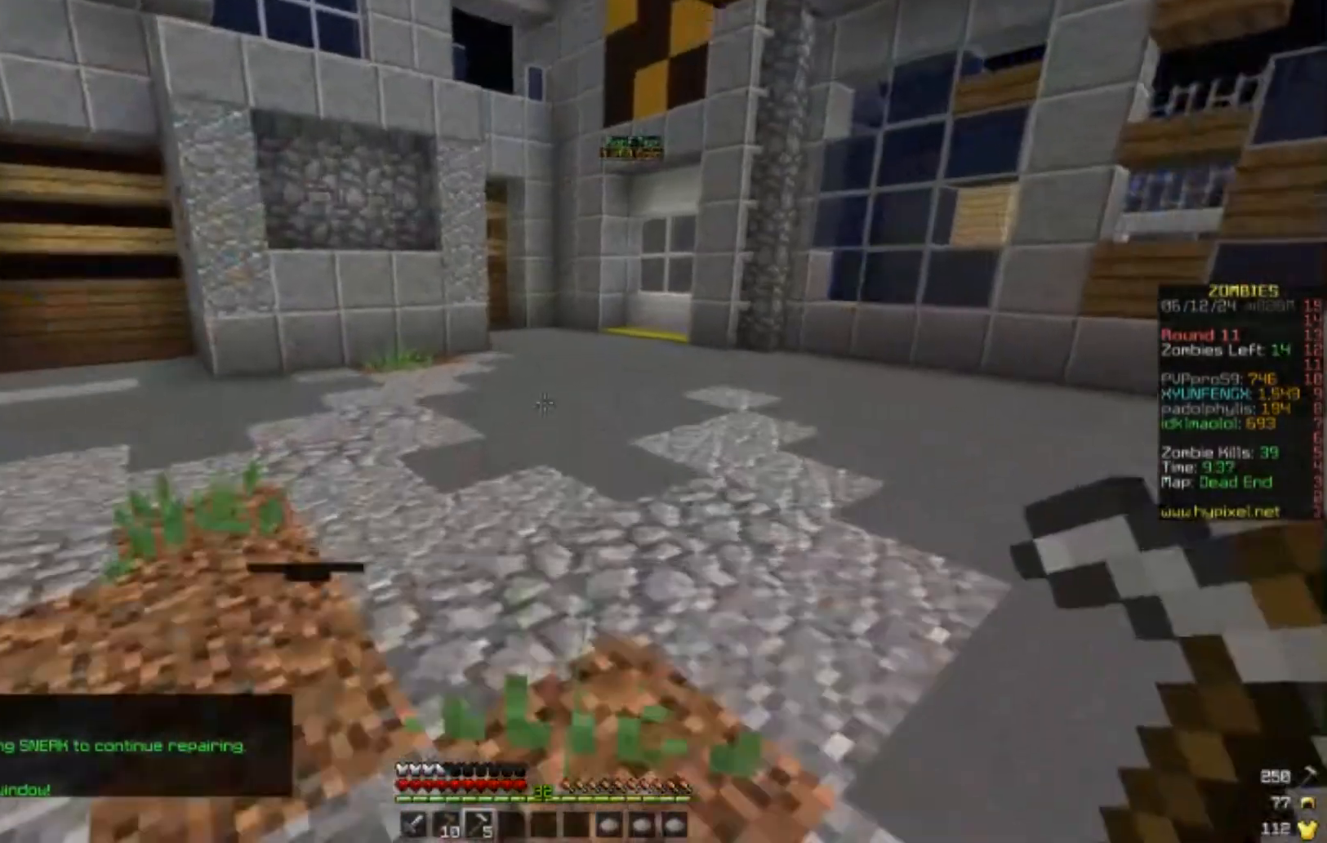
{"keys": ["w"], "mouse": [], "events": []}
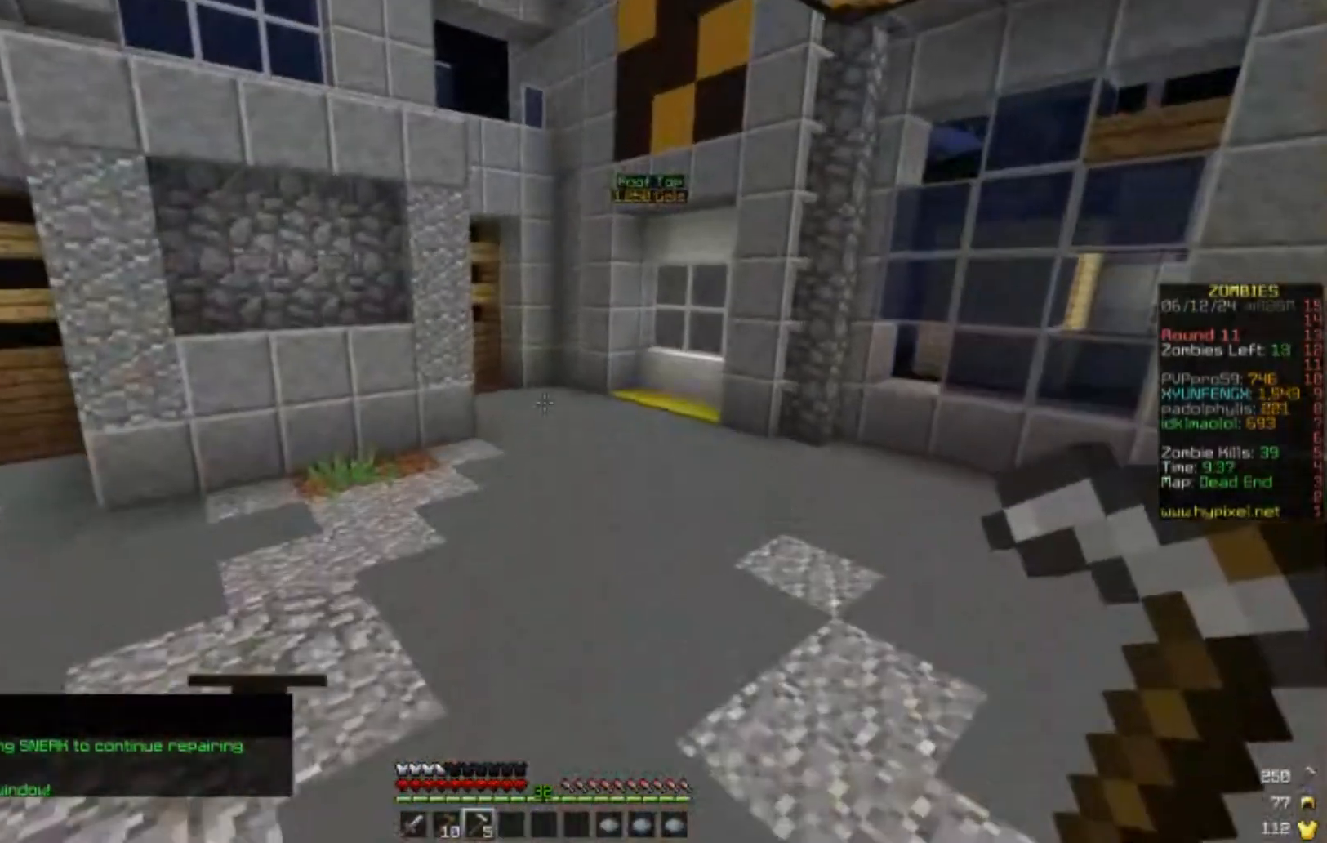
{"keys": ["w"], "mouse": [], "events": []}
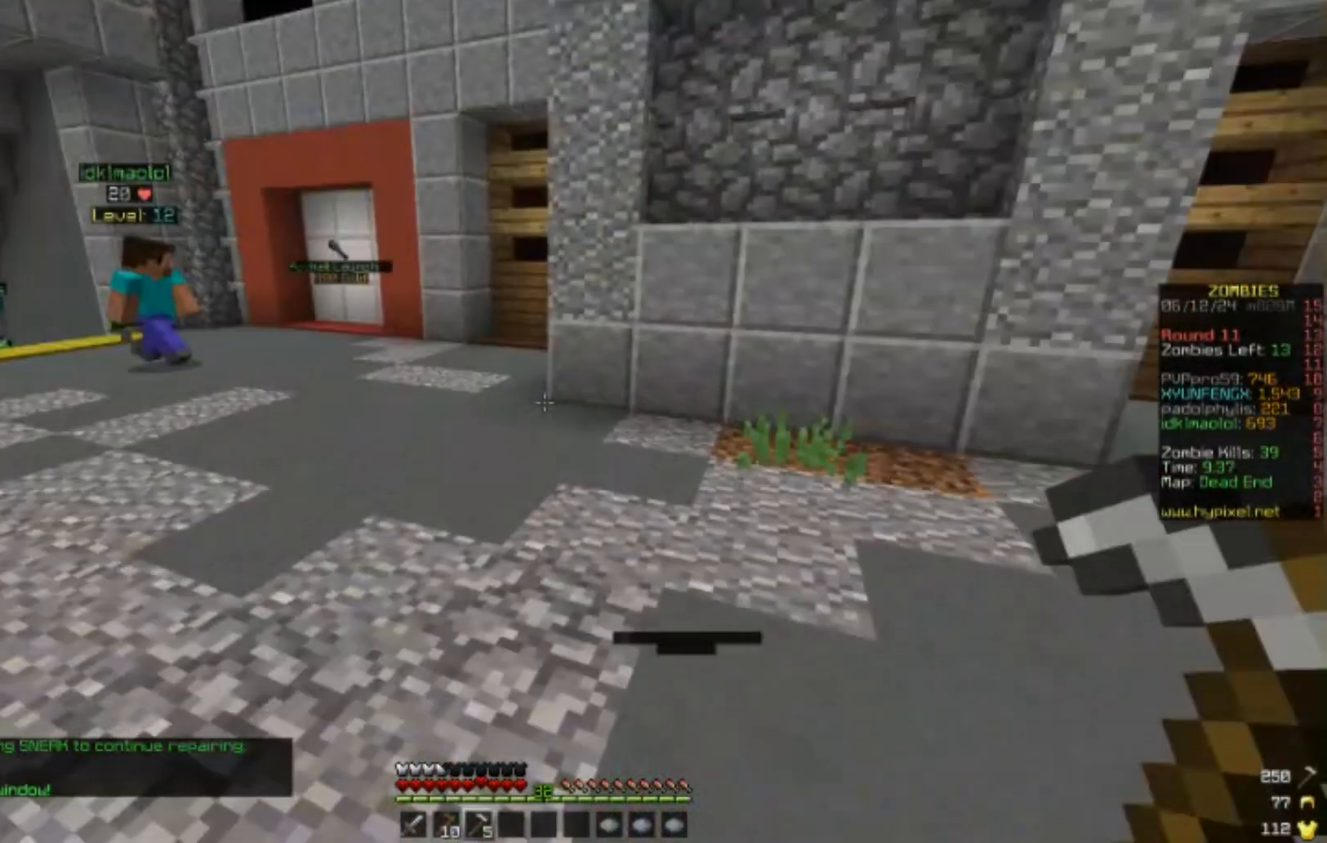
{"keys": ["w"], "mouse": [], "events": []}
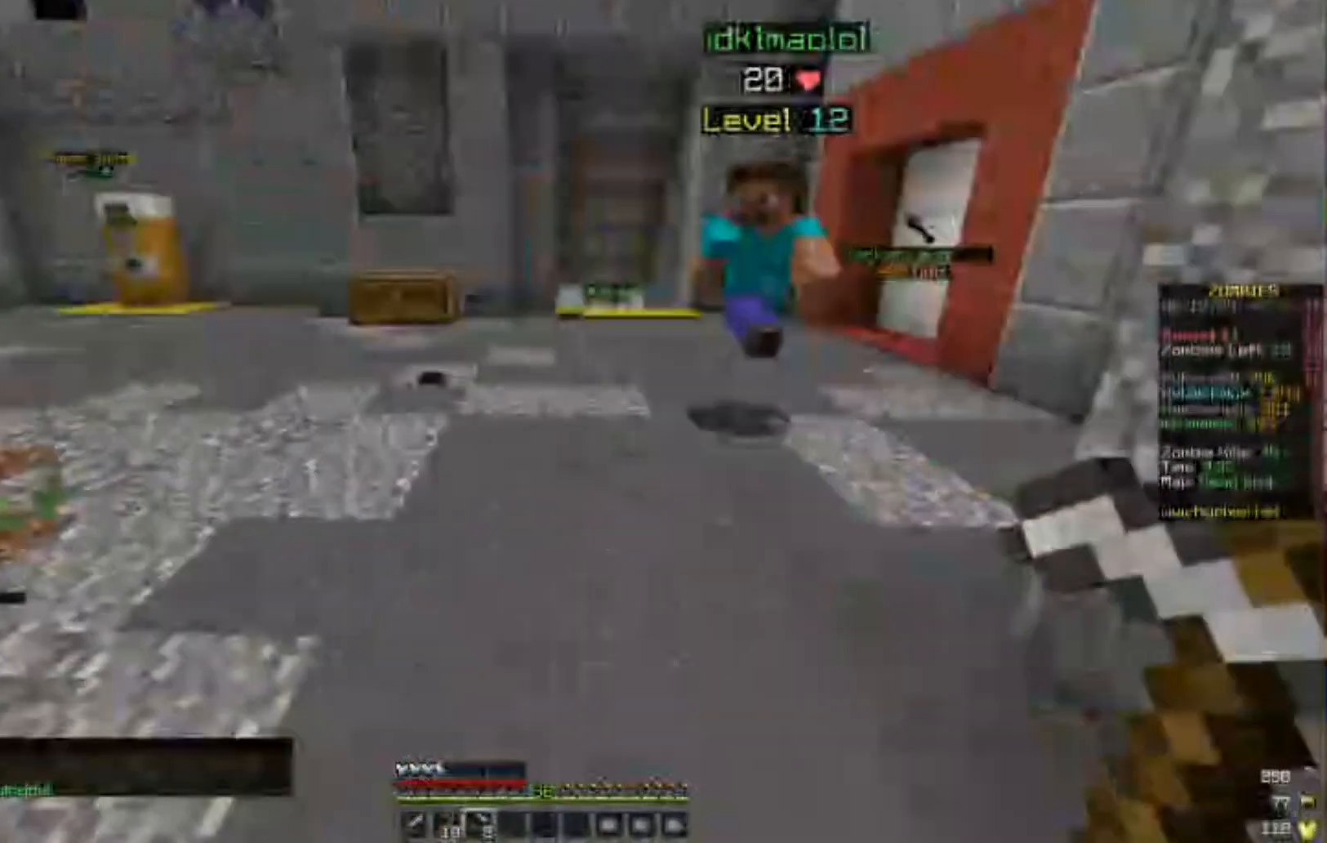
{"keys": ["w"], "mouse": [], "events": []}
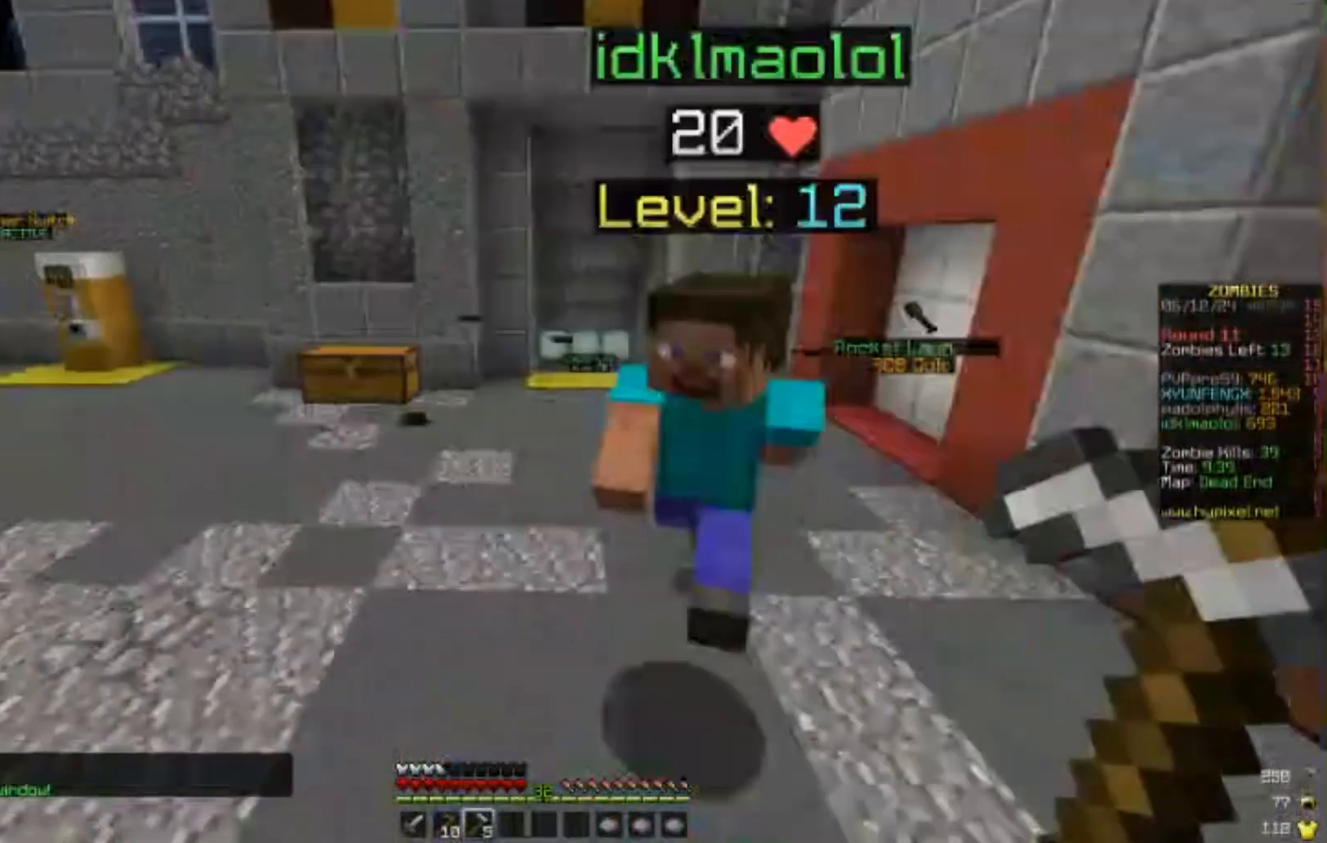
{"keys": ["w"], "mouse": [], "events": []}